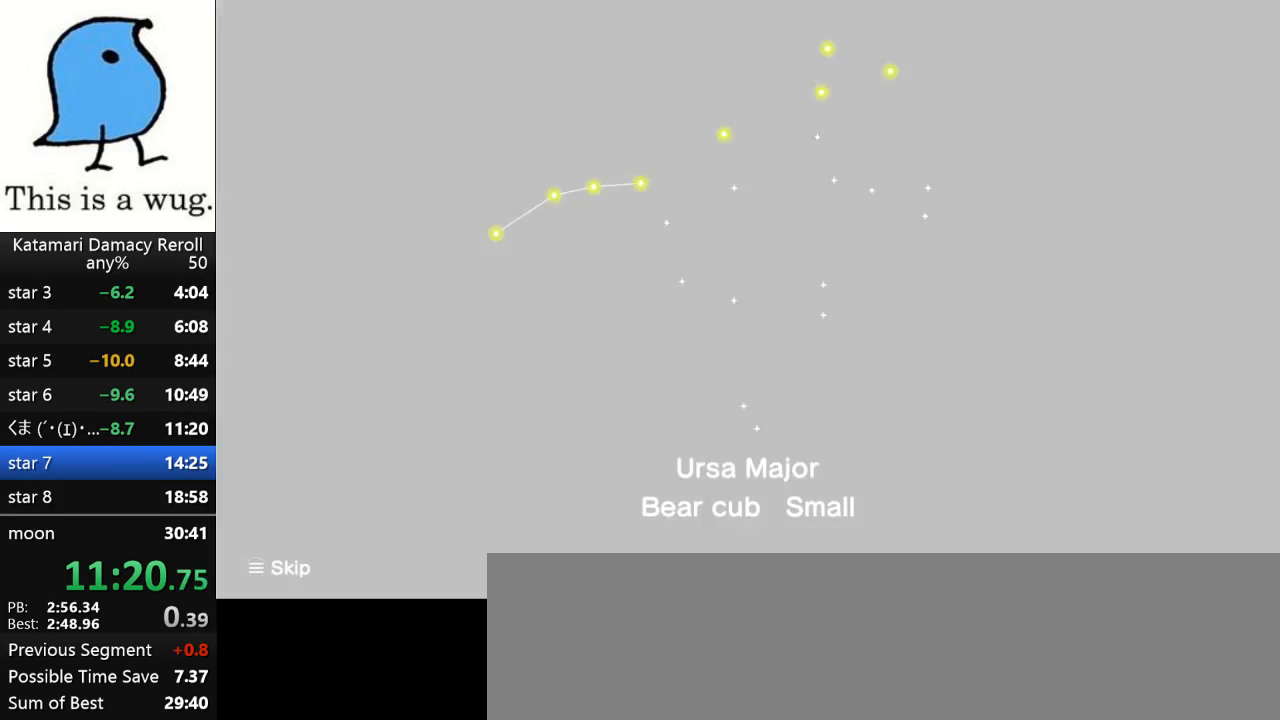
Gameplay with a controller (PlayStation layout); each line is a JSON object with the inputs held at the frame after it. "events" lists button and stick changes between this image and that frame as [ms after this image, input, new state], when the widget could be followed in between. Not read: R3.
{"buttons": [], "left_stick": "center", "right_stick": "center", "events": []}
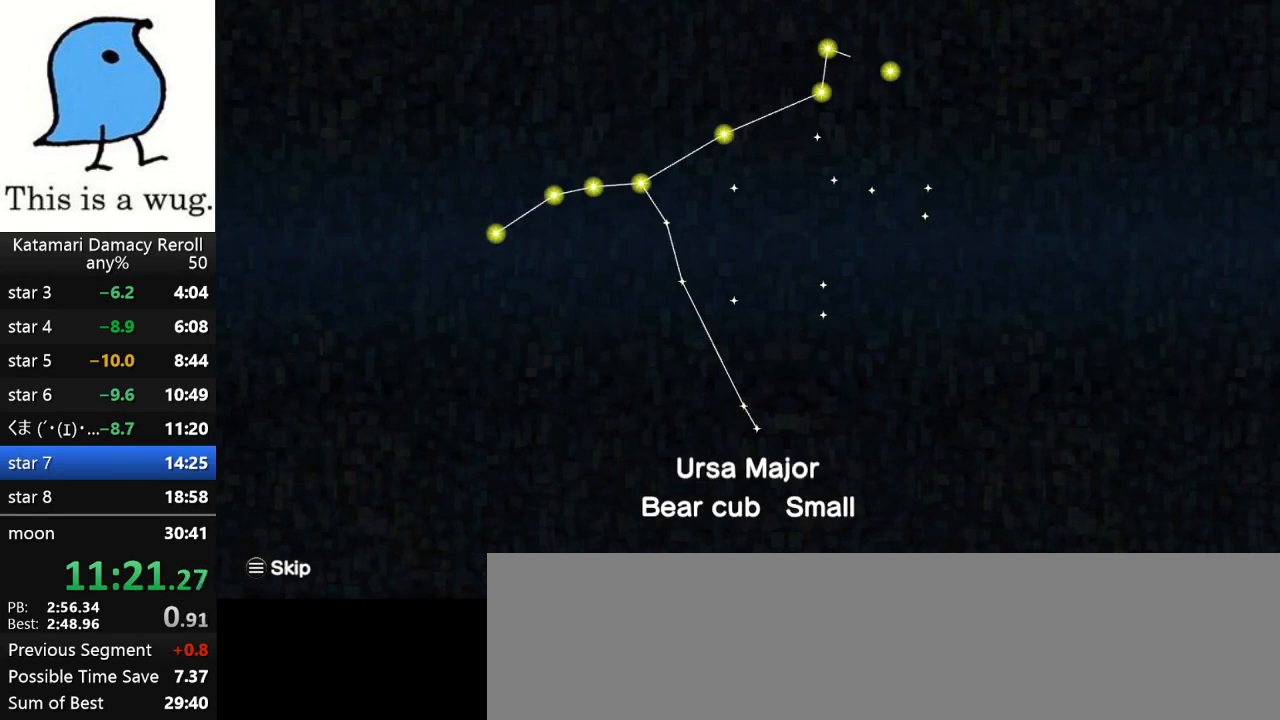
{"buttons": [], "left_stick": "center", "right_stick": "center", "events": []}
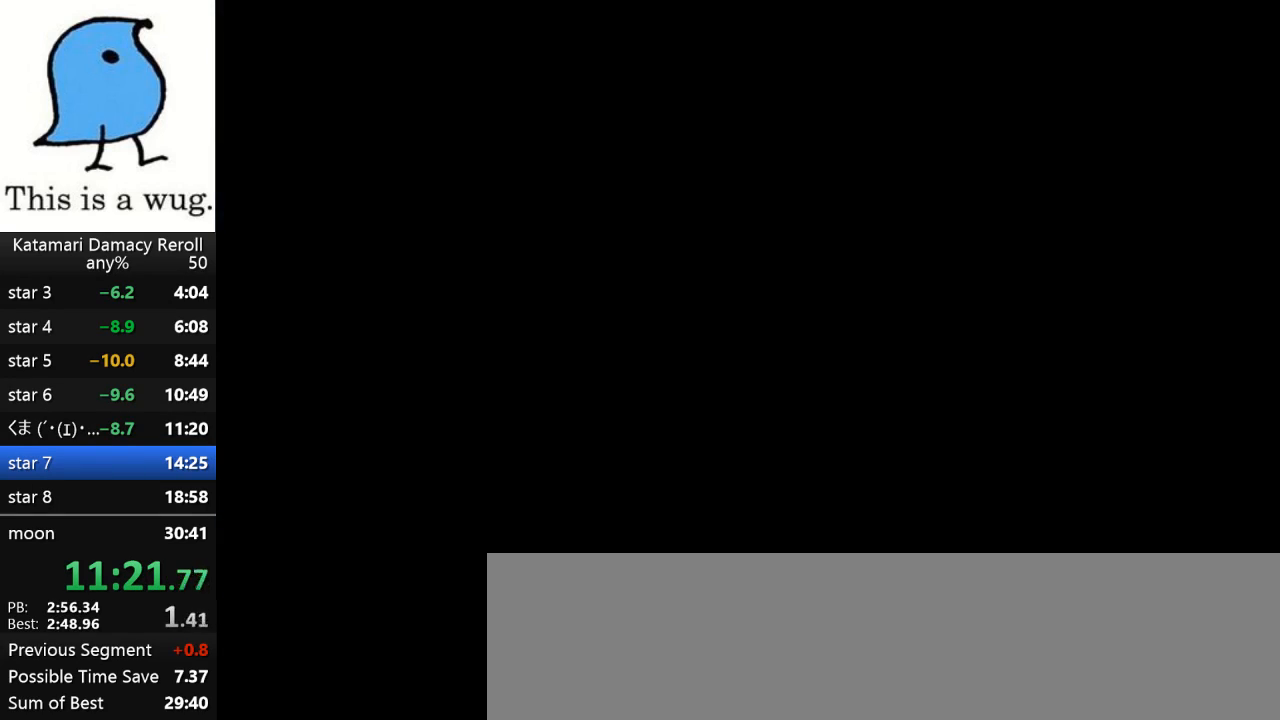
{"buttons": [], "left_stick": "center", "right_stick": "center", "events": []}
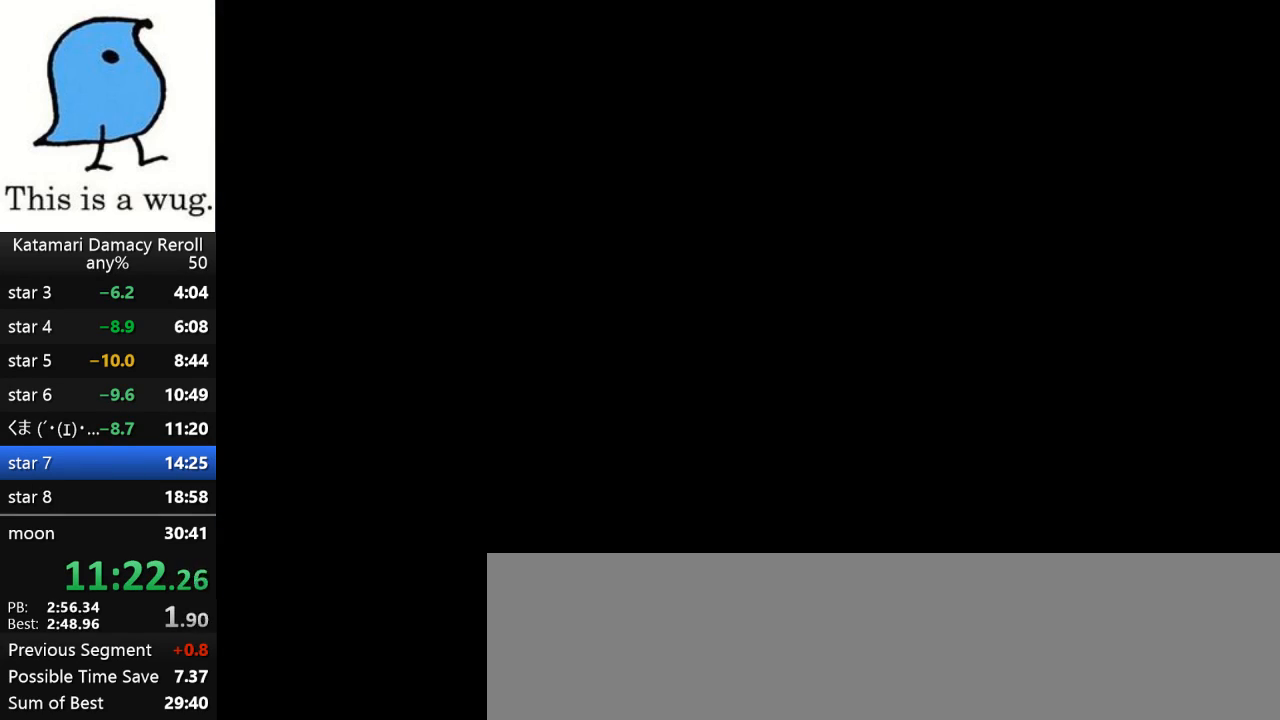
{"buttons": [], "left_stick": "center", "right_stick": "center", "events": []}
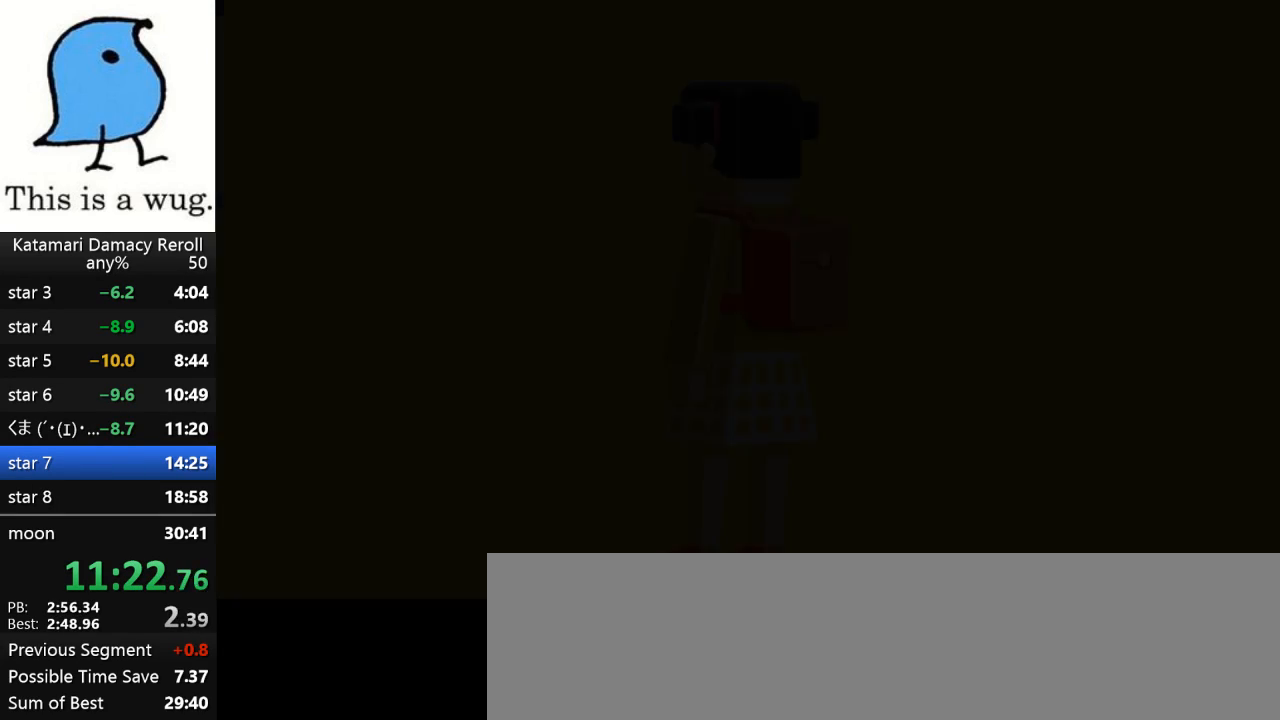
{"buttons": [], "left_stick": "center", "right_stick": "center", "events": []}
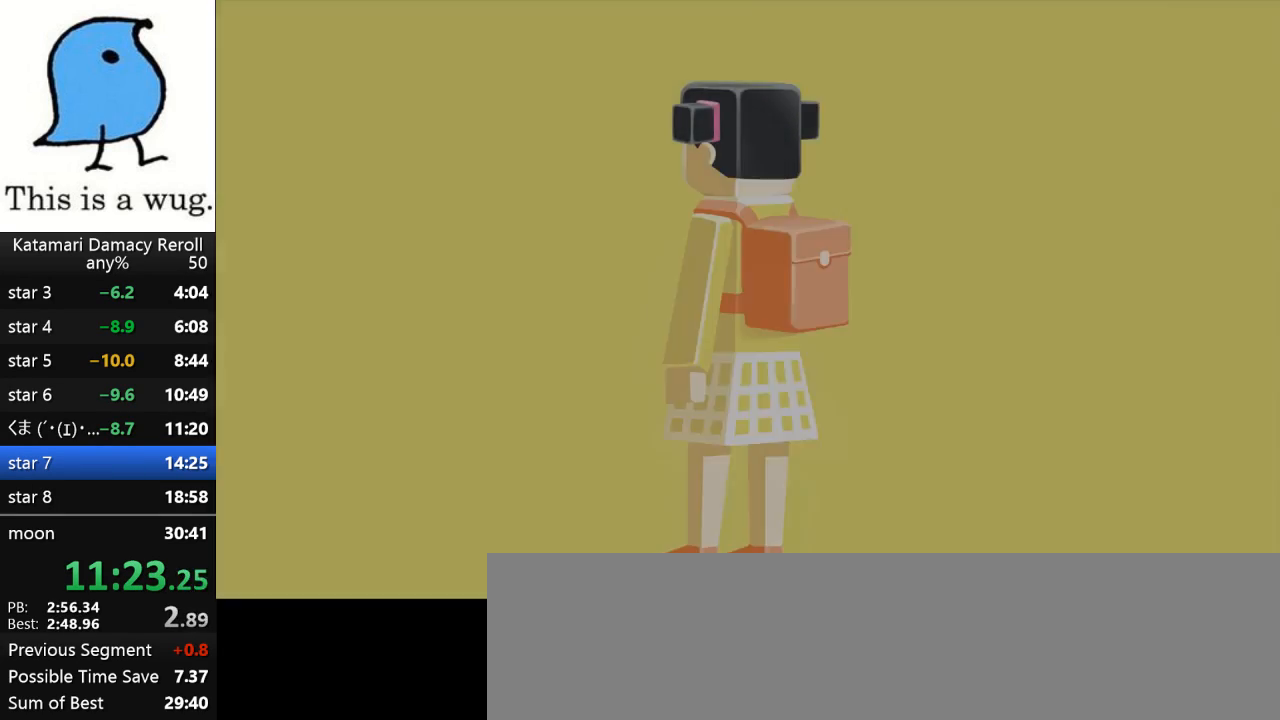
{"buttons": [], "left_stick": "center", "right_stick": "center", "events": []}
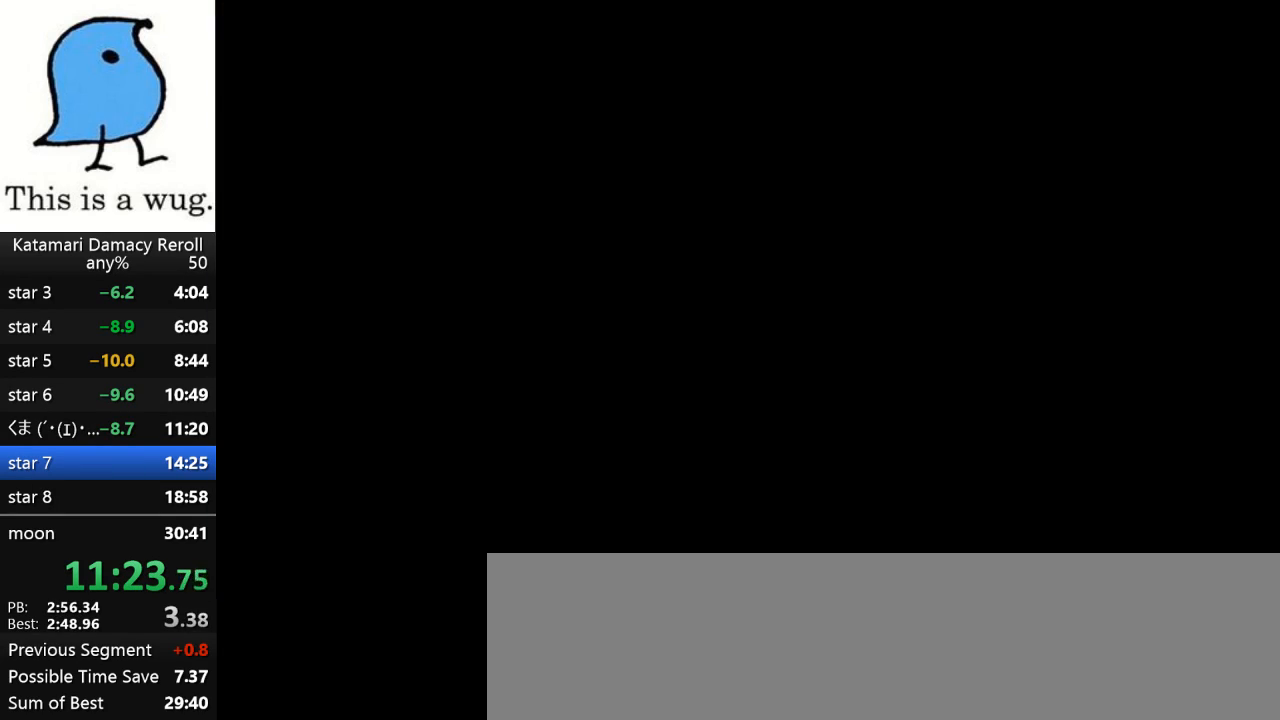
{"buttons": ["R2"], "left_stick": "center", "right_stick": "center", "events": [[217, "R2", "down"], [383, "R2", "up"], [450, "R2", "down"]]}
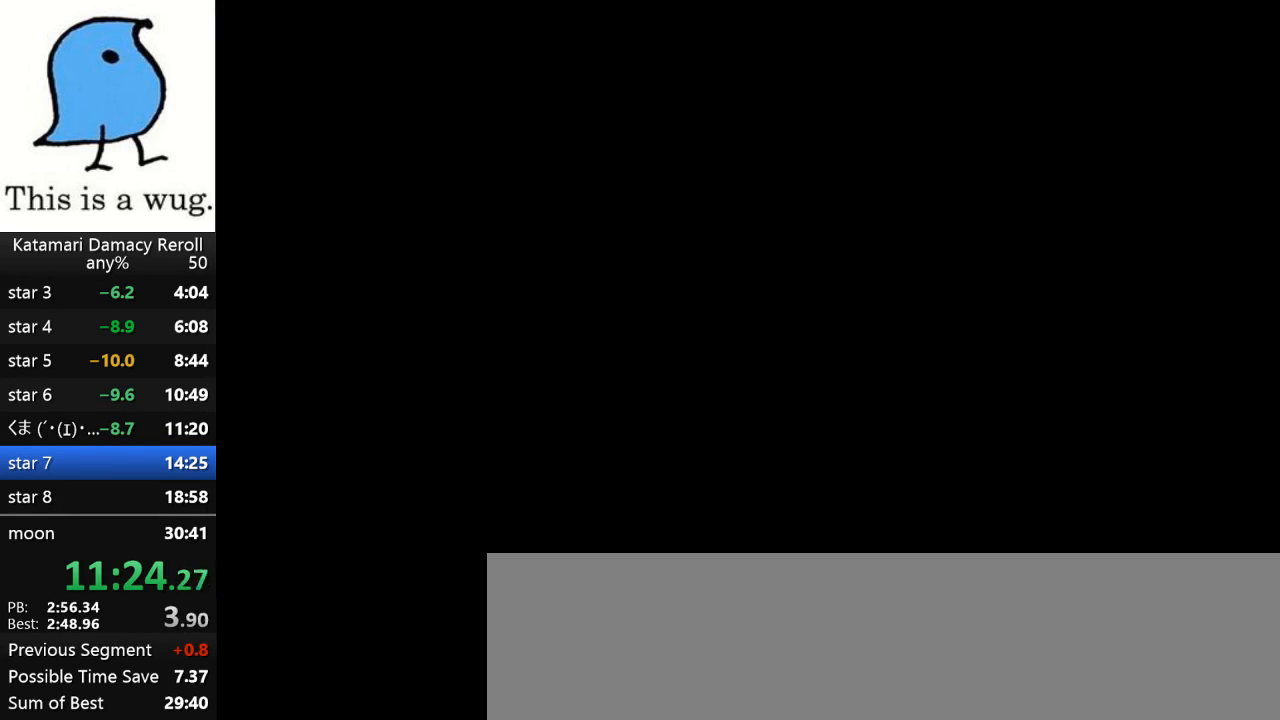
{"buttons": [], "left_stick": "center", "right_stick": "center", "events": [[283, "R2", "up"], [317, "R2", "down"], [483, "R2", "up"]]}
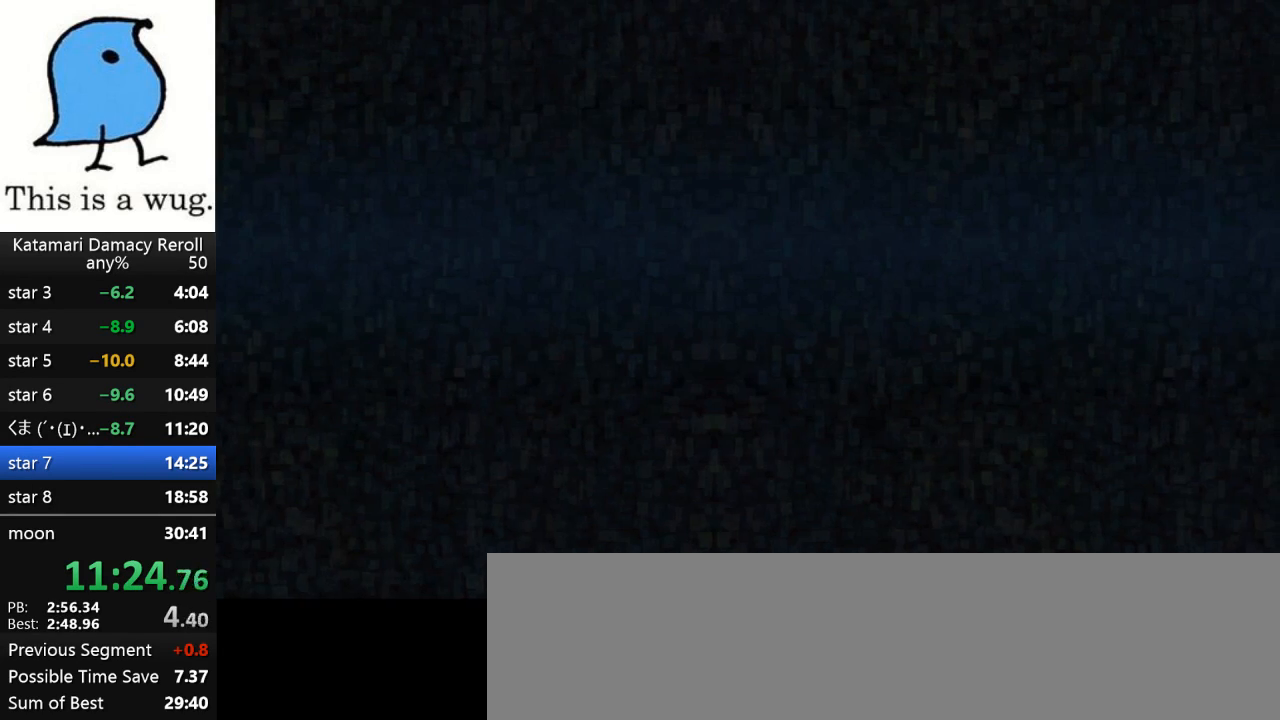
{"buttons": ["R2"], "left_stick": "center", "right_stick": "center", "events": [[17, "R2", "down"], [150, "R2", "up"], [183, "R2", "down"], [317, "R2", "up"], [383, "R2", "down"]]}
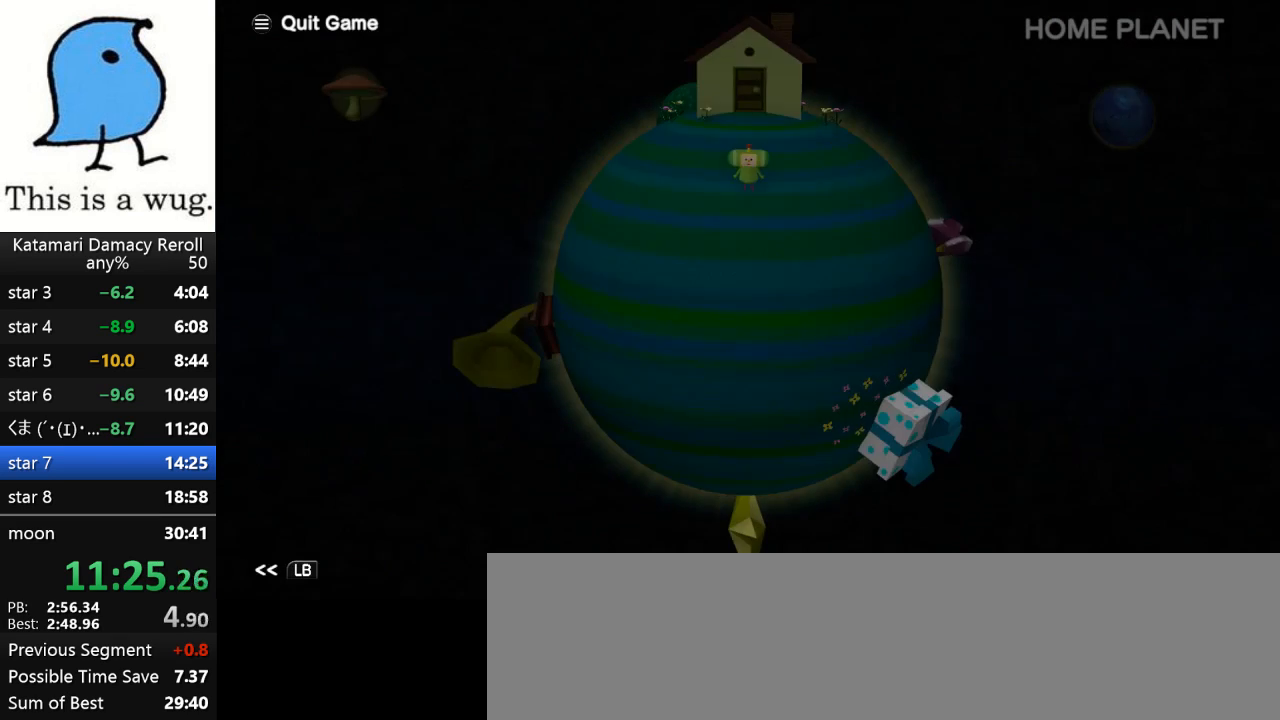
{"buttons": ["R2"], "left_stick": "center", "right_stick": "center", "events": [[17, "R2", "up"], [50, "R2", "down"], [183, "R2", "up"], [250, "R2", "down"], [350, "R2", "up"], [383, "R2", "down"]]}
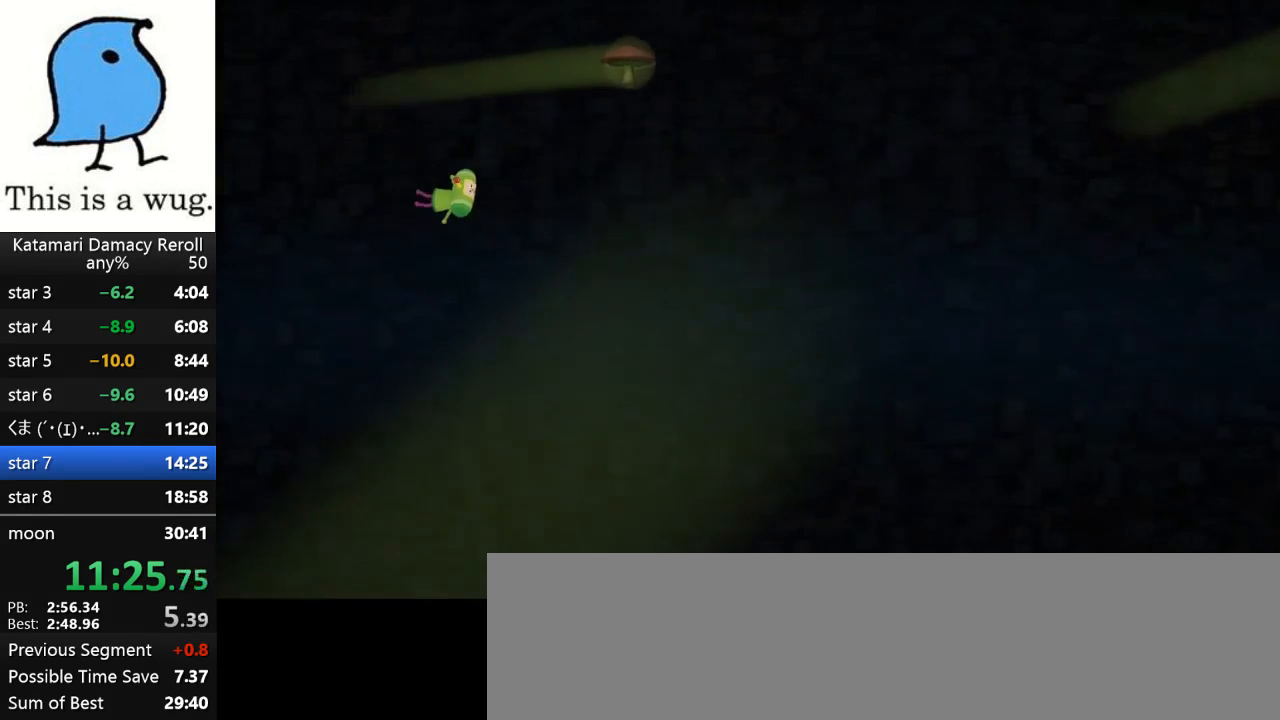
{"buttons": [], "left_stick": "center", "right_stick": "center", "events": [[17, "R2", "up"]]}
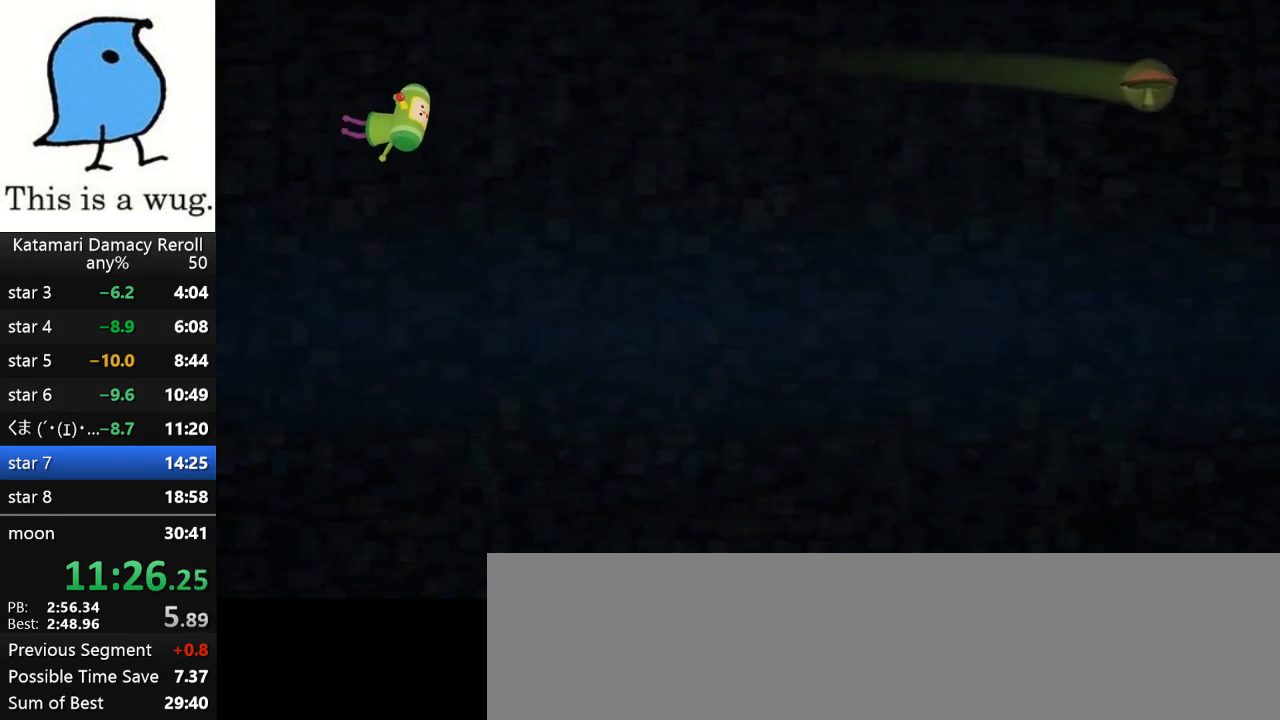
{"buttons": [], "left_stick": "right", "right_stick": "center", "events": [[450, "left_stick", "right"]]}
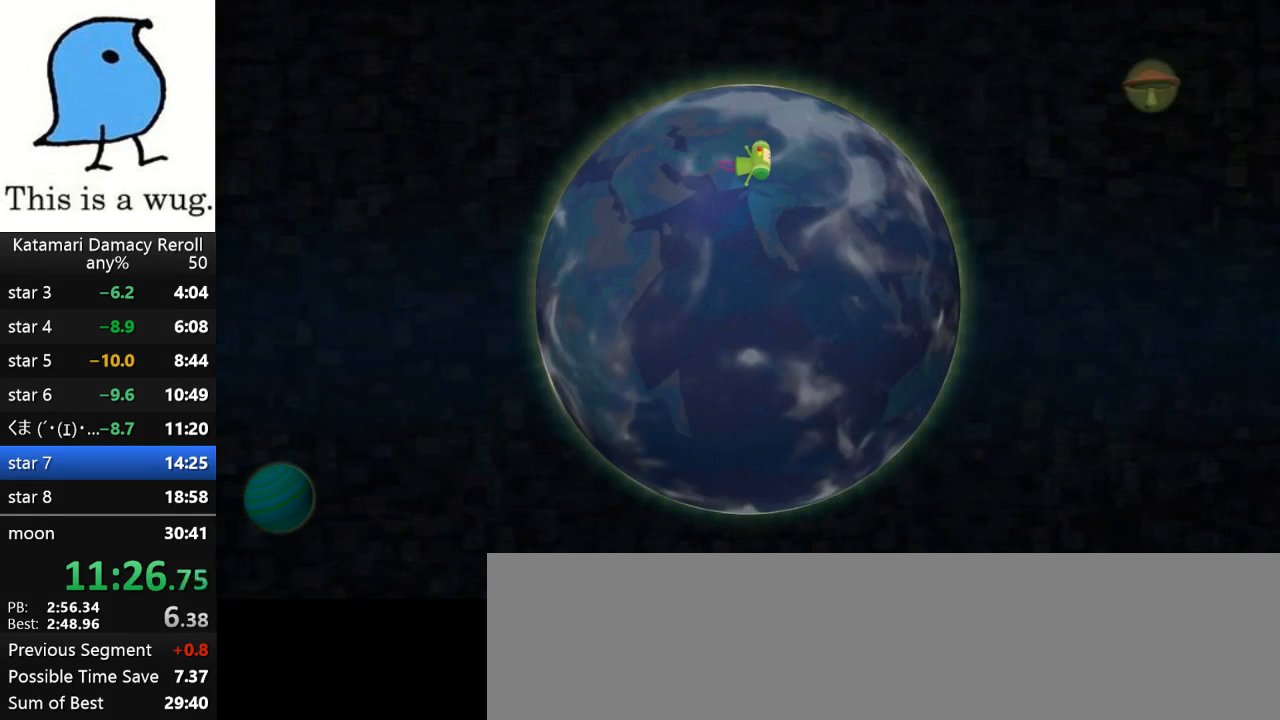
{"buttons": [], "left_stick": "right", "right_stick": "center", "events": []}
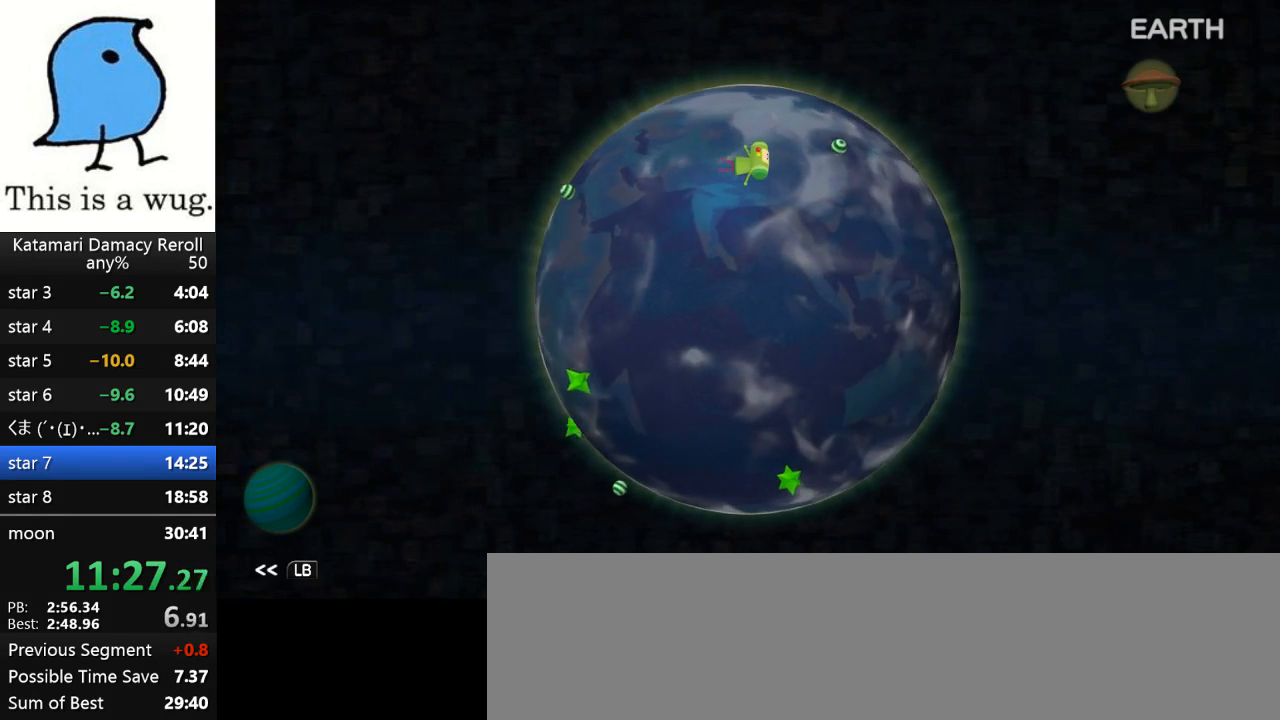
{"buttons": [], "left_stick": "center", "right_stick": "center", "events": [[83, "left_stick", "up-right"], [283, "CROSS", "down"], [317, "left_stick", "center"], [350, "CROSS", "up"]]}